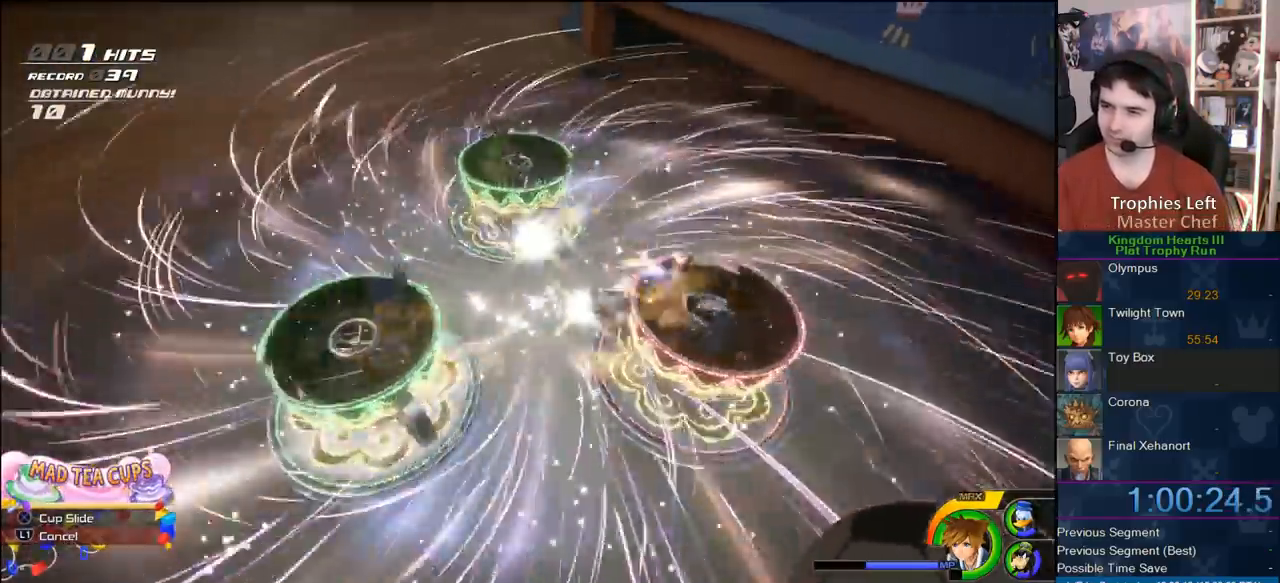
Gameplay with a controller (PlayStation layout); each line is a JSON object with the inputs held at the frame after it. "button_events" lists button changes between this image and that frame as [ms after this image, input, new state], when the widget could be followed in between (sticks are given only as held states). Not read: R1.
{"buttons": [], "left_stick": "up-left", "right_stick": "right", "button_events": []}
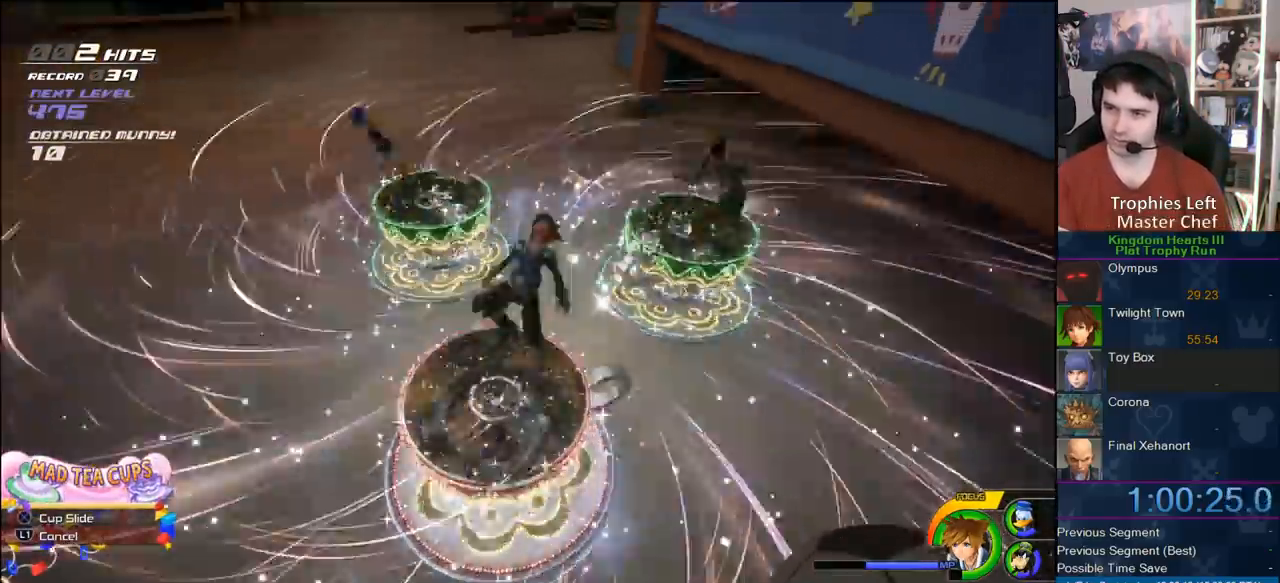
{"buttons": [], "left_stick": "up", "right_stick": "right", "button_events": []}
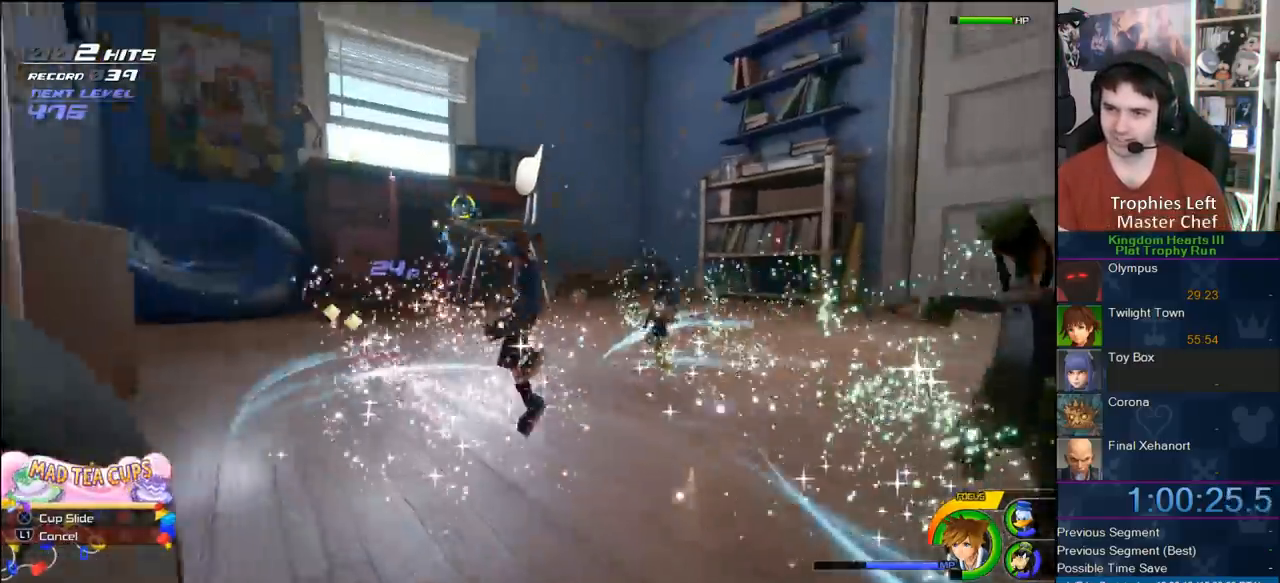
{"buttons": [], "left_stick": "up-right", "right_stick": "center", "button_events": []}
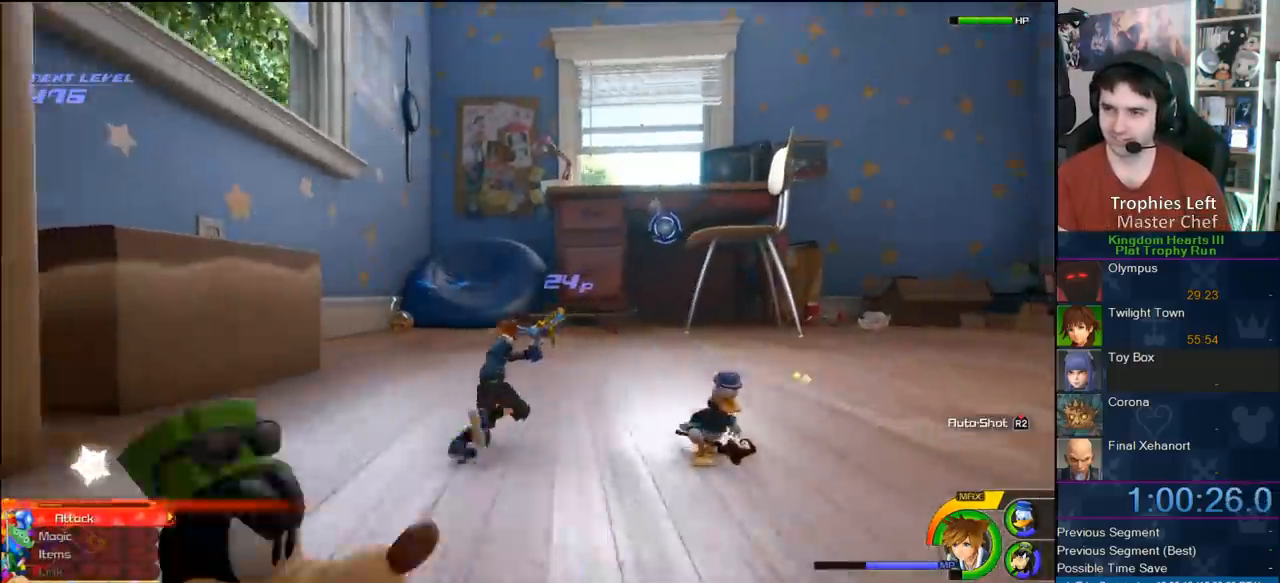
{"buttons": ["CROSS", "L1"], "left_stick": "up-left", "right_stick": "center", "button_events": [[67, "CROSS", "down"], [267, "CROSS", "up"], [400, "L1", "down"], [467, "CROSS", "down"]]}
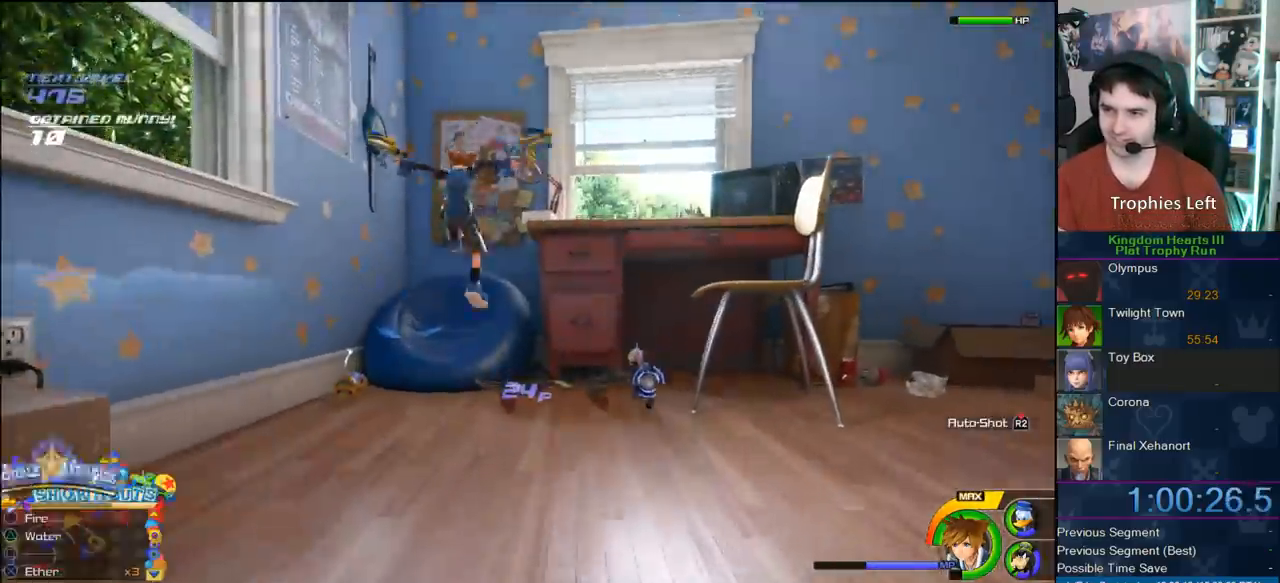
{"buttons": ["L1"], "left_stick": "up-left", "right_stick": "center", "button_events": [[300, "CROSS", "up"], [450, "CROSS", "down"], [500, "CROSS", "up"]]}
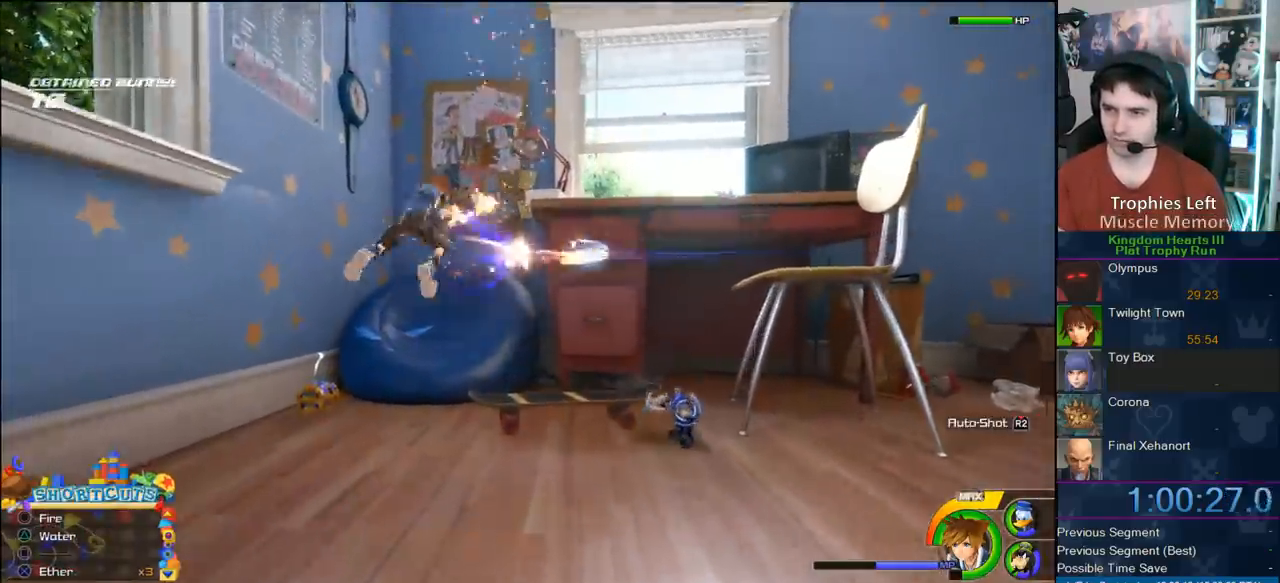
{"buttons": ["L1"], "left_stick": "down-right", "right_stick": "center"}
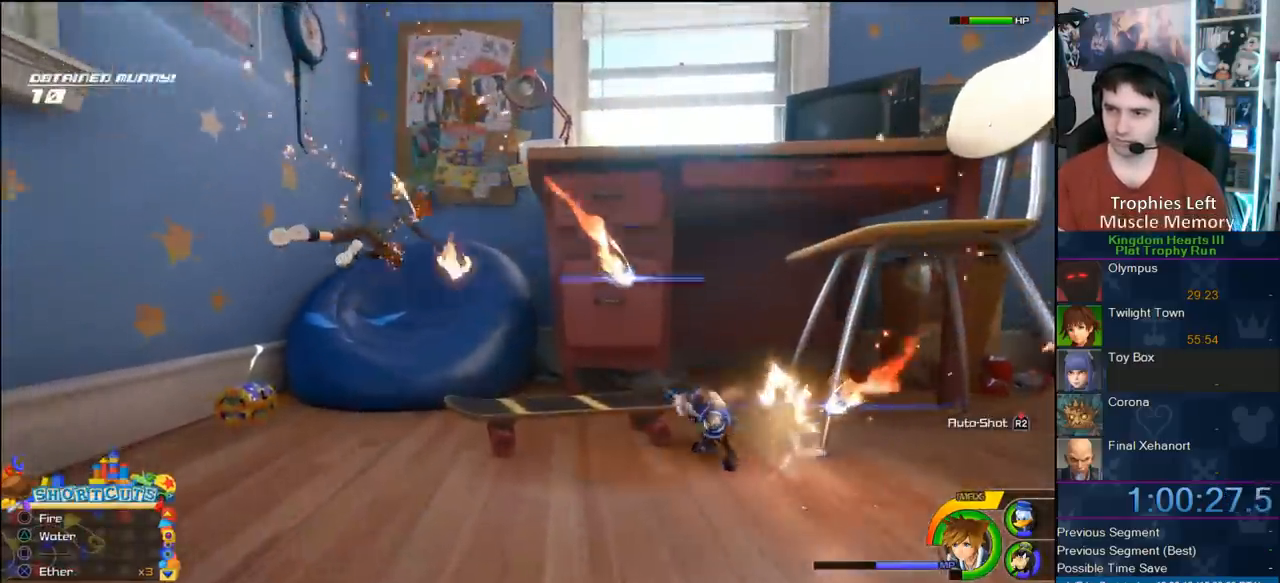
{"buttons": ["CROSS", "L1"], "left_stick": "down-left", "right_stick": "center"}
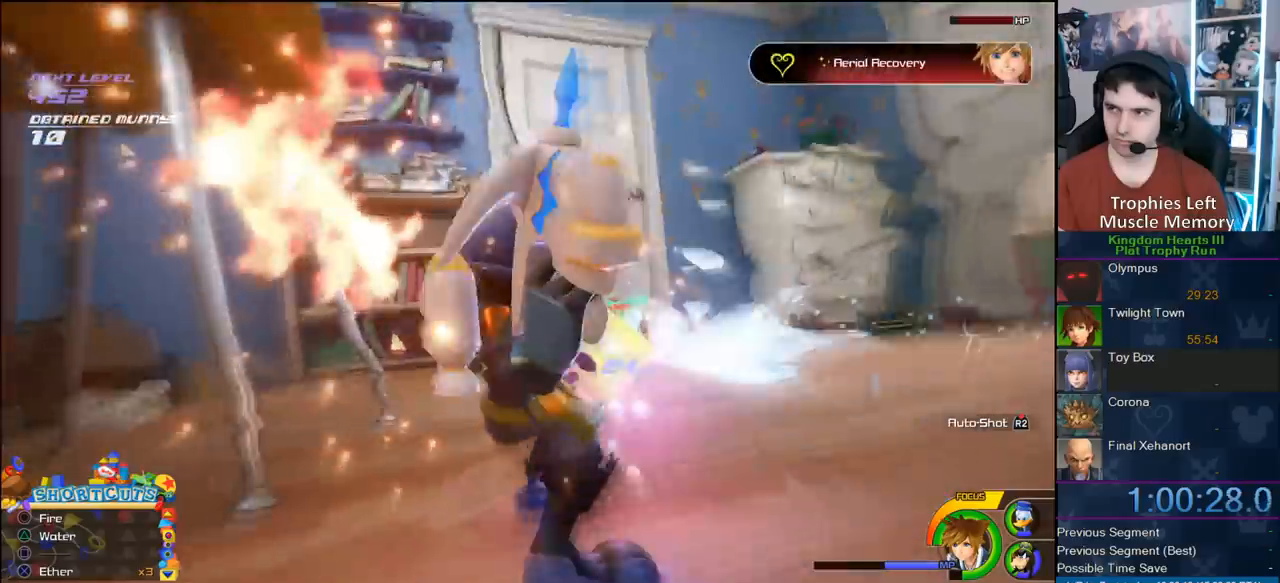
{"buttons": [], "left_stick": "center", "right_stick": "center", "button_events": [[33, "CROSS", "up"], [150, "L1", "up"]]}
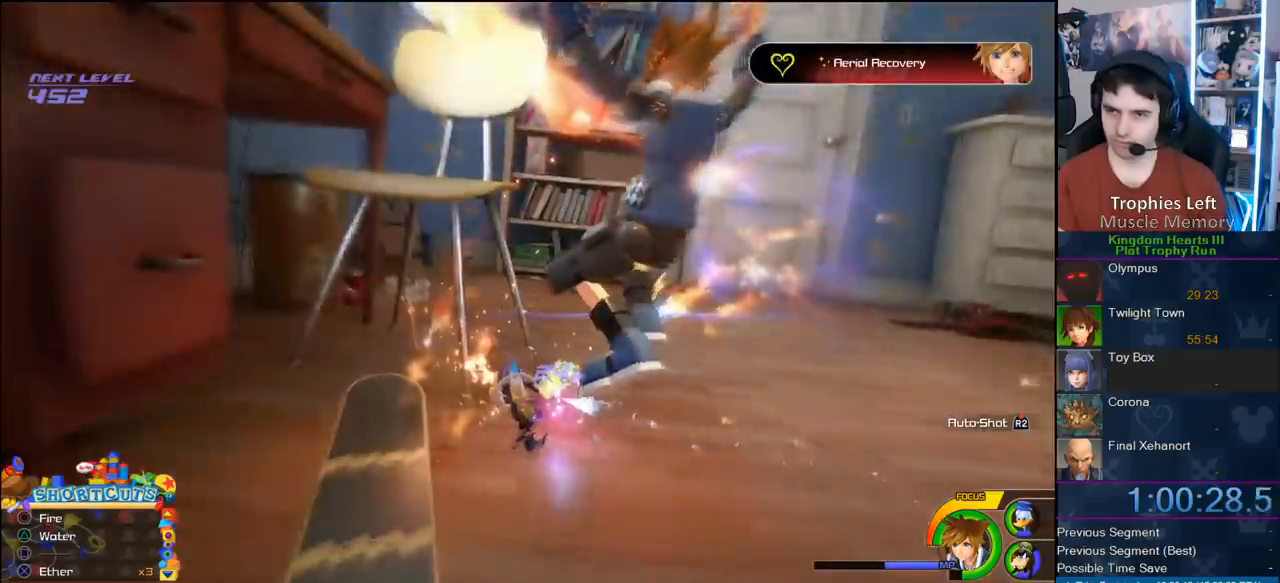
{"buttons": [], "left_stick": "center", "right_stick": "center", "button_events": []}
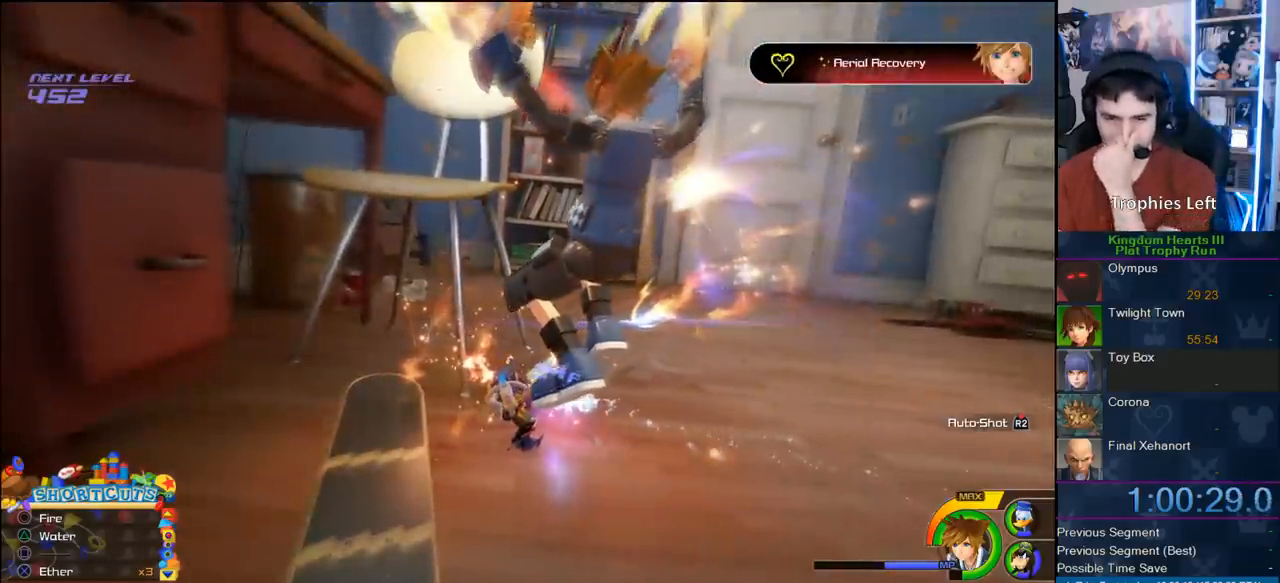
{"buttons": [], "left_stick": "center", "right_stick": "center", "button_events": []}
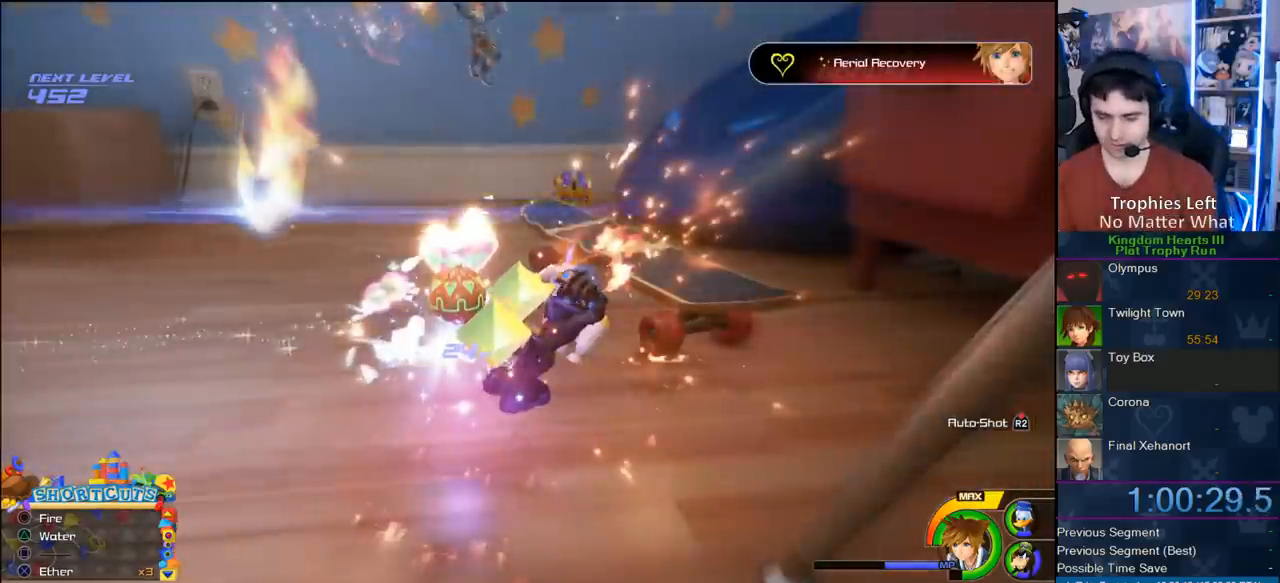
{"buttons": [], "left_stick": "center", "right_stick": "center", "button_events": []}
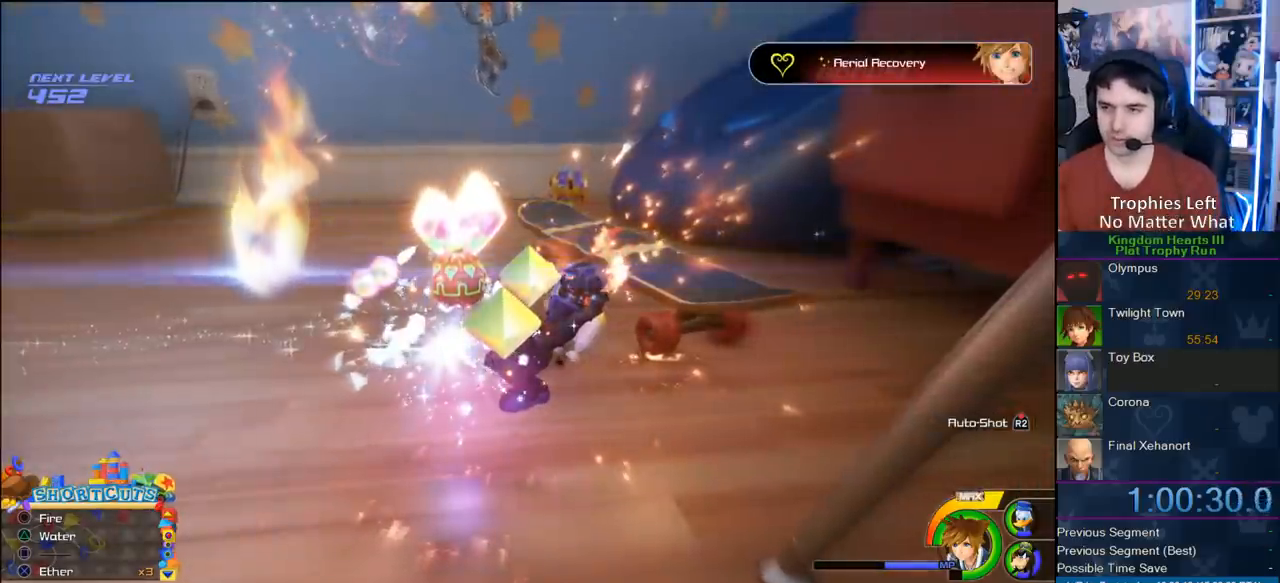
{"buttons": [], "left_stick": "center", "right_stick": "center", "button_events": []}
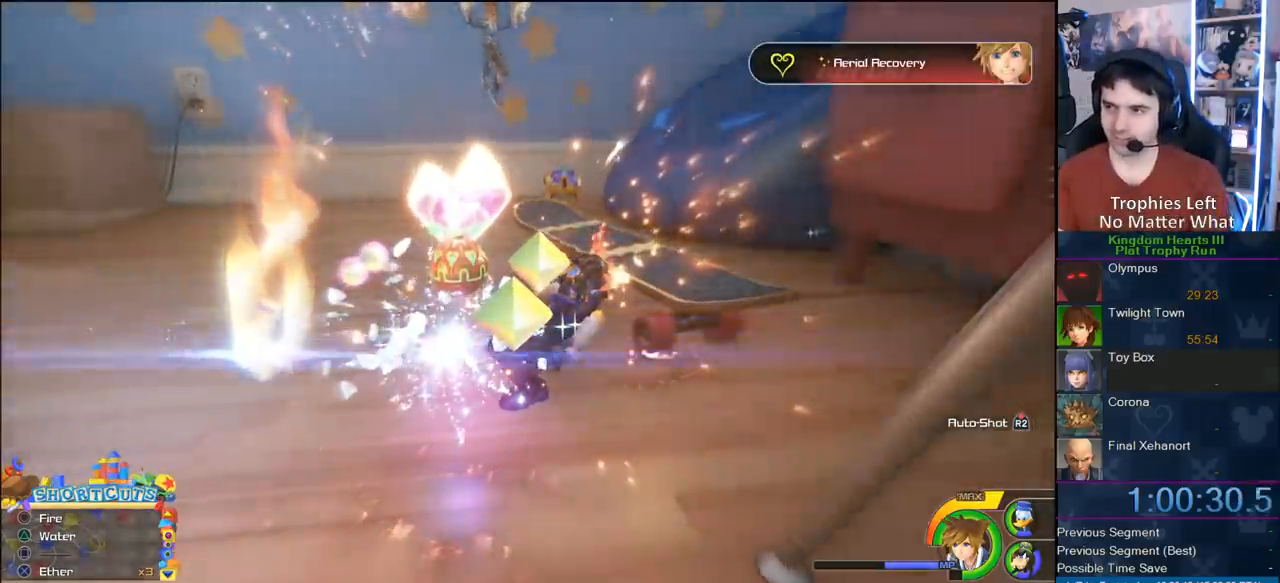
{"buttons": [], "left_stick": "center", "right_stick": "center", "button_events": []}
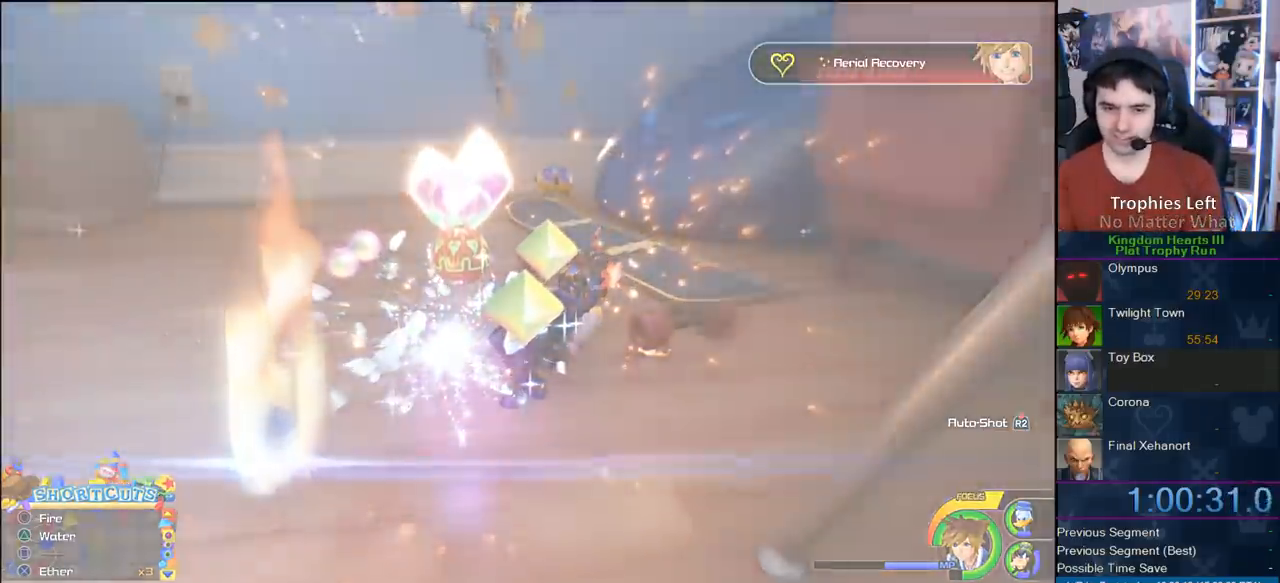
{"buttons": [], "left_stick": "center", "right_stick": "center", "button_events": []}
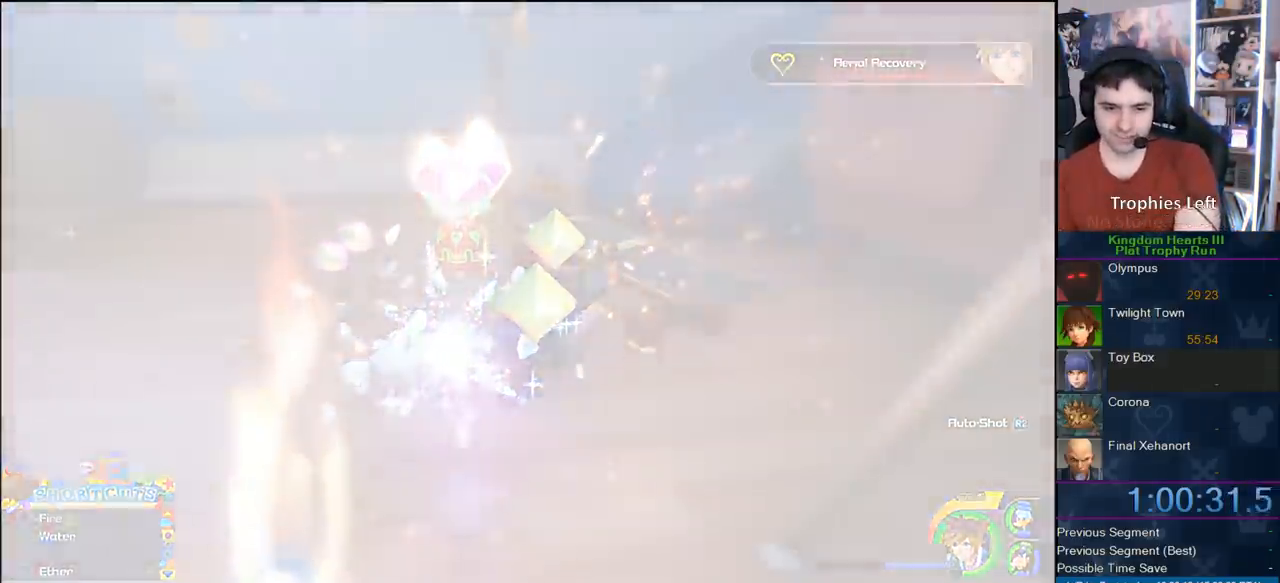
{"buttons": [], "left_stick": "center", "right_stick": "center", "button_events": []}
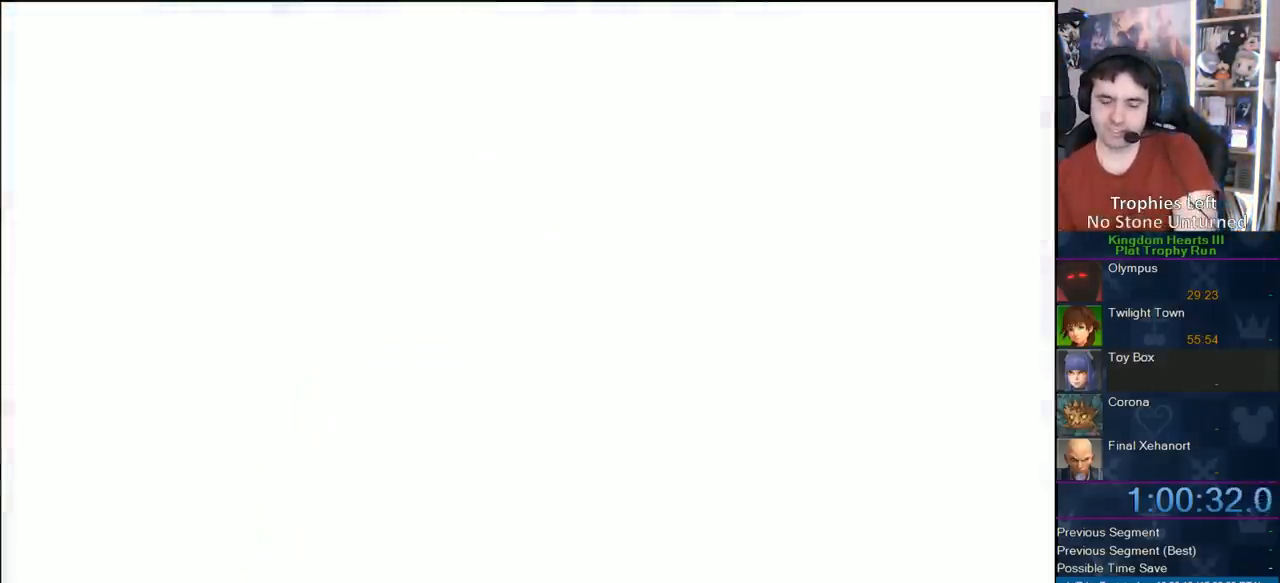
{"buttons": [], "left_stick": "center", "right_stick": "center", "button_events": []}
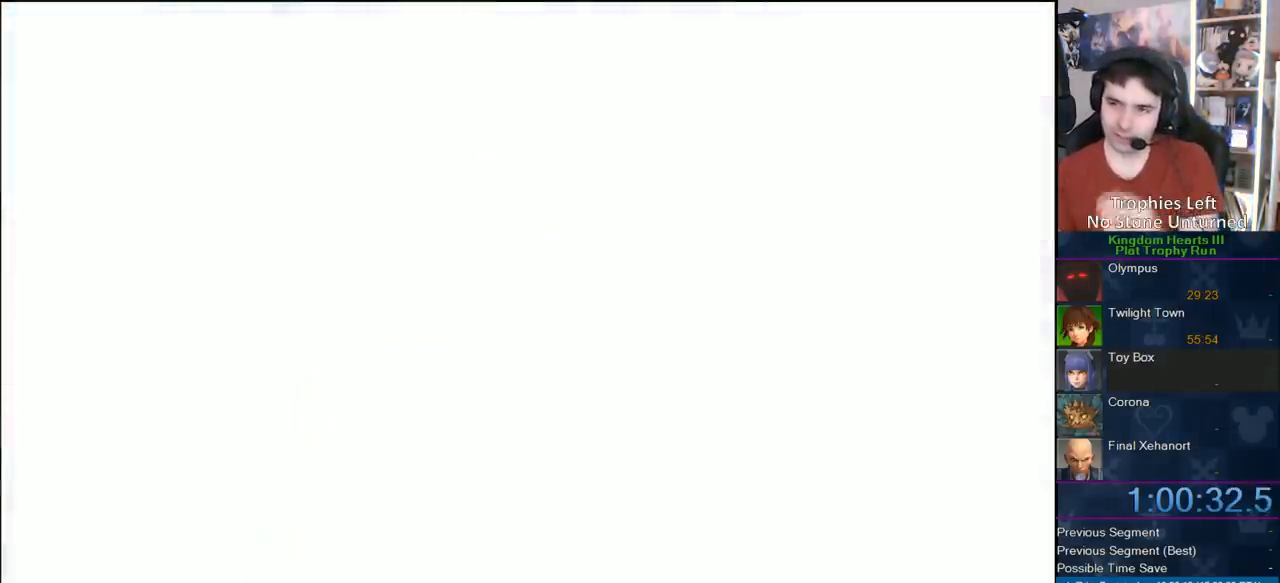
{"buttons": [], "left_stick": "center", "right_stick": "center", "button_events": []}
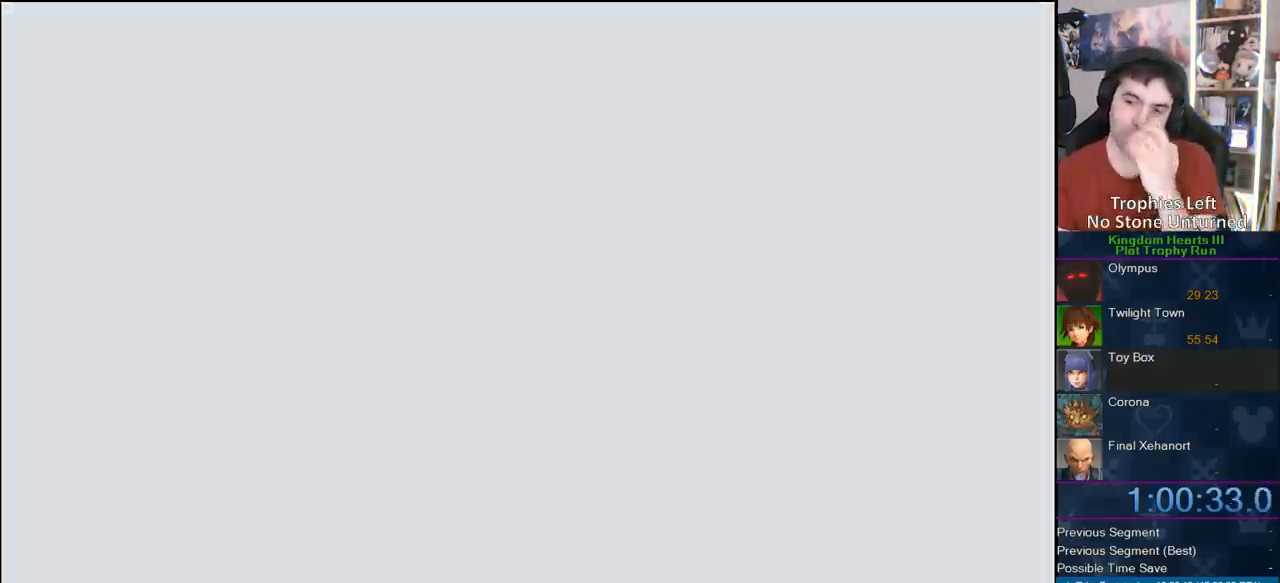
{"buttons": ["CROSS"], "left_stick": "center", "right_stick": "center", "button_events": [[467, "CROSS", "down"]]}
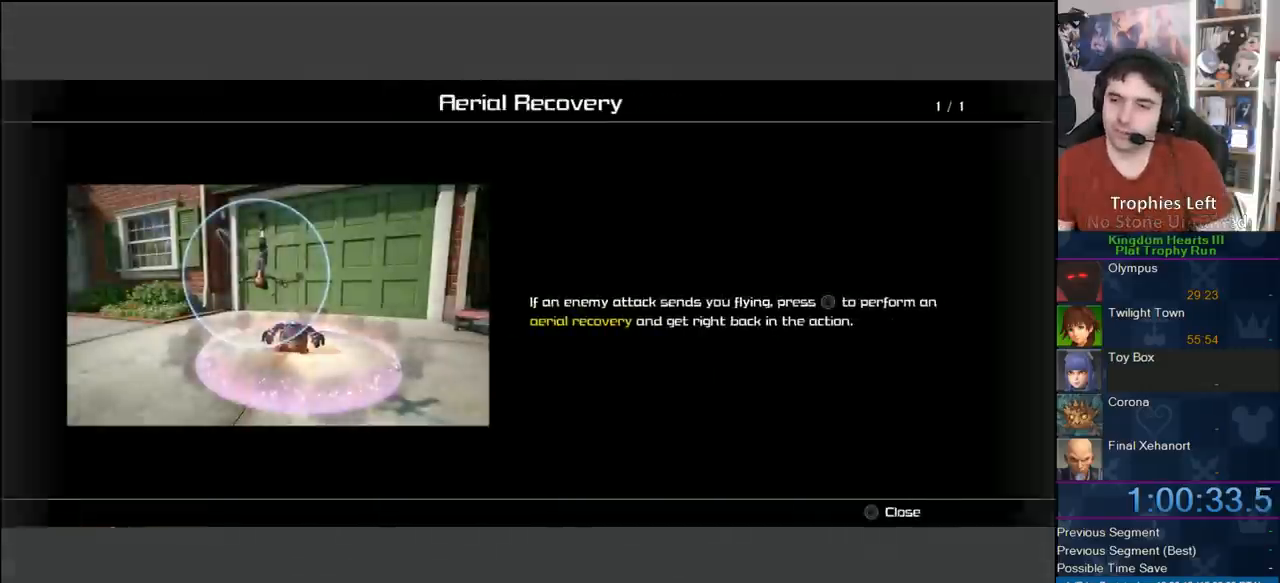
{"buttons": [], "left_stick": "center", "right_stick": "center", "button_events": [[300, "CROSS", "up"]]}
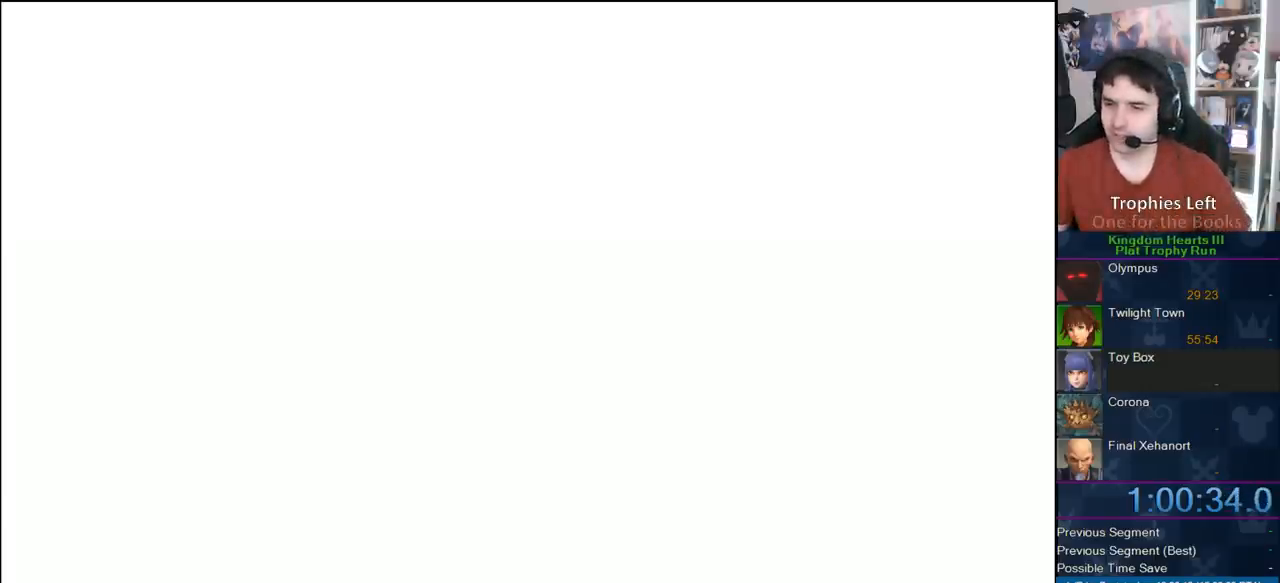
{"buttons": [], "left_stick": "center", "right_stick": "center", "button_events": []}
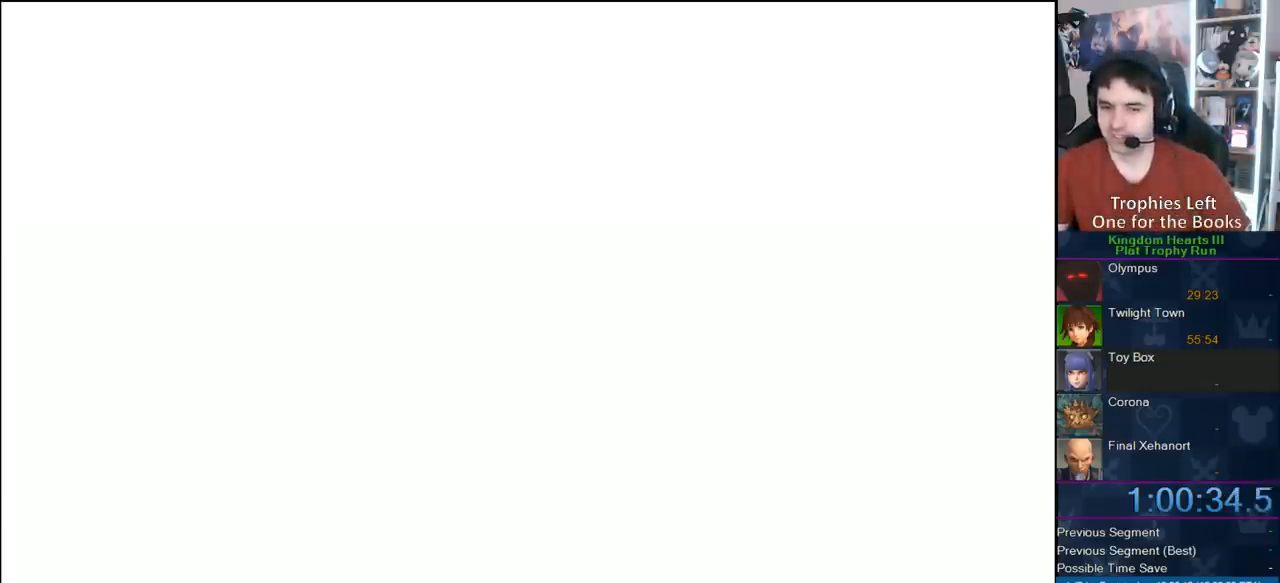
{"buttons": [], "left_stick": "center", "right_stick": "center", "button_events": []}
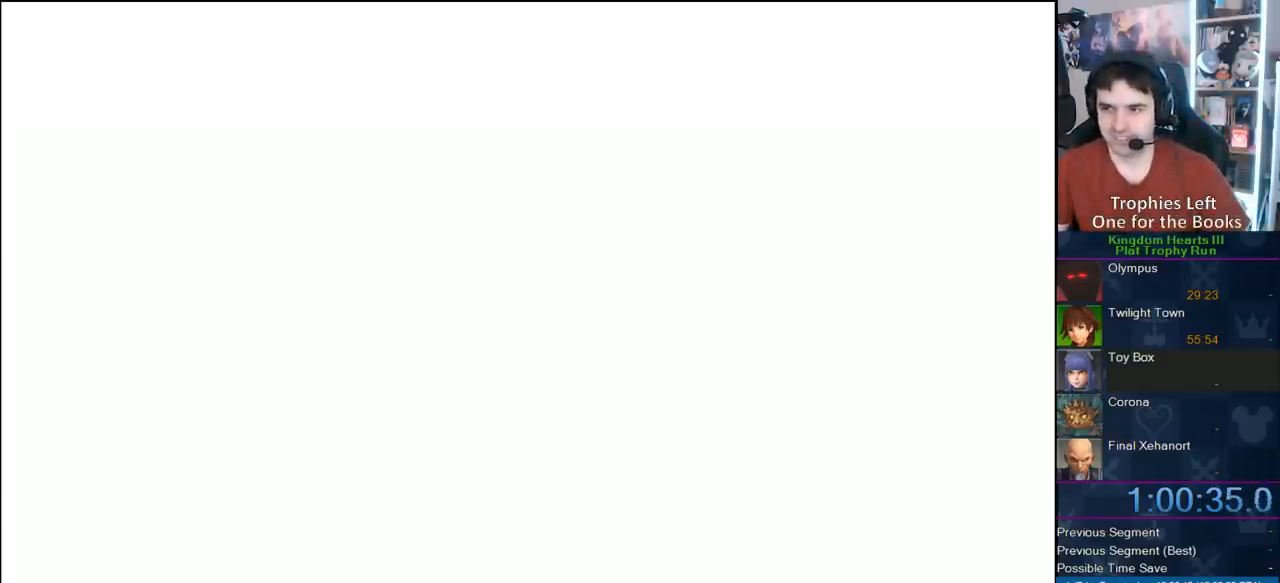
{"buttons": [], "left_stick": "center", "right_stick": "center", "button_events": []}
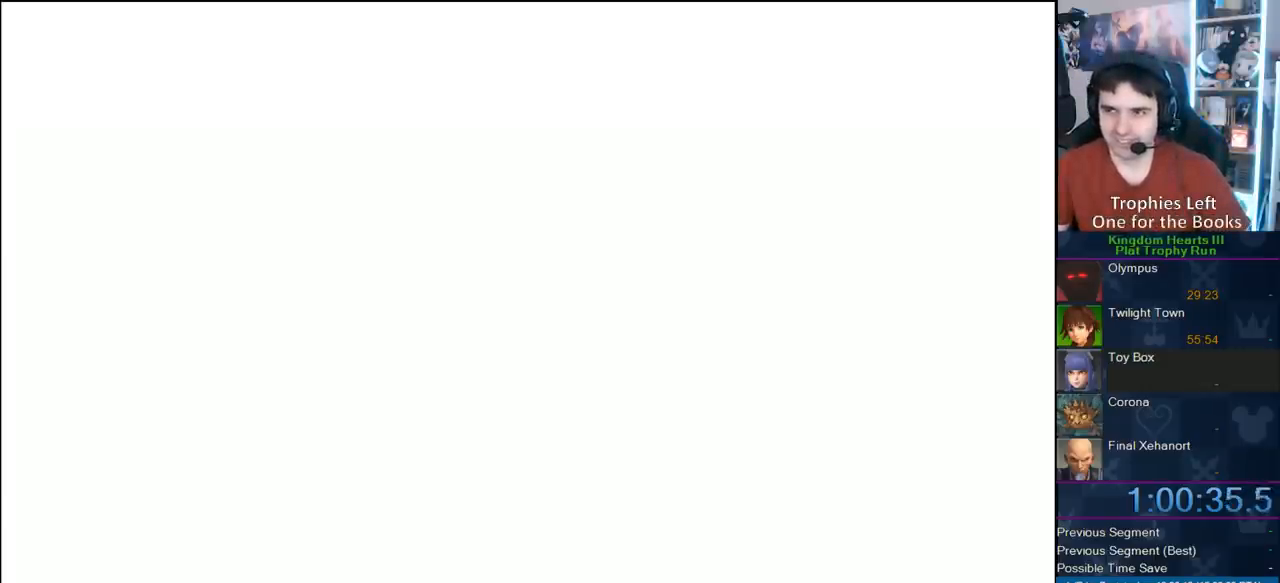
{"buttons": [], "left_stick": "center", "right_stick": "center", "button_events": []}
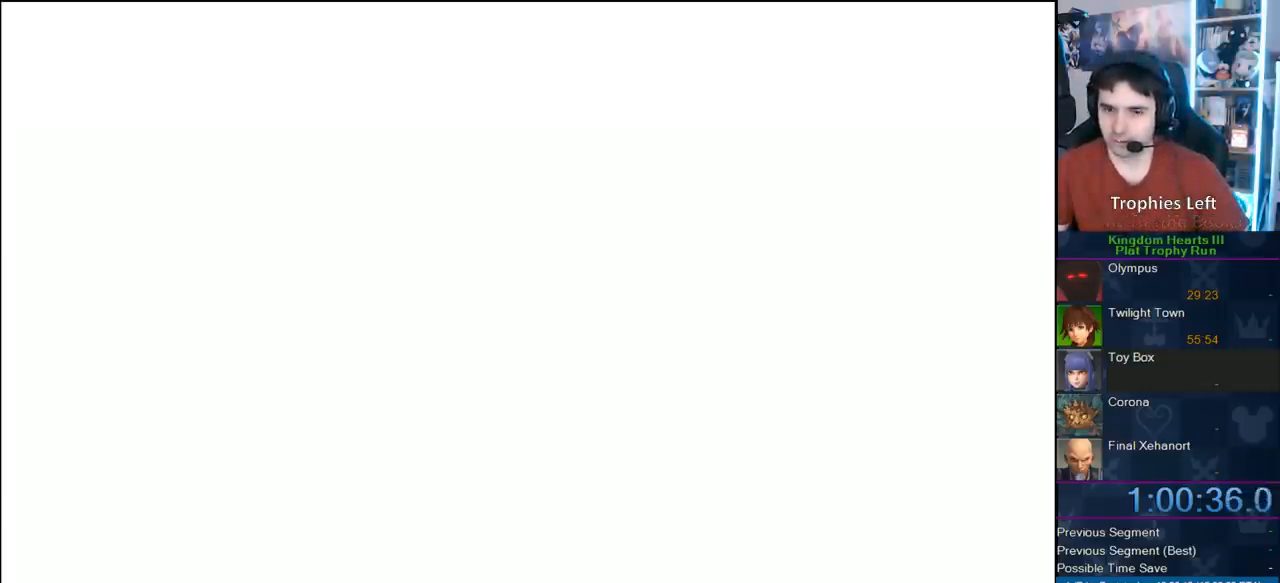
{"buttons": [], "left_stick": "center", "right_stick": "center", "button_events": []}
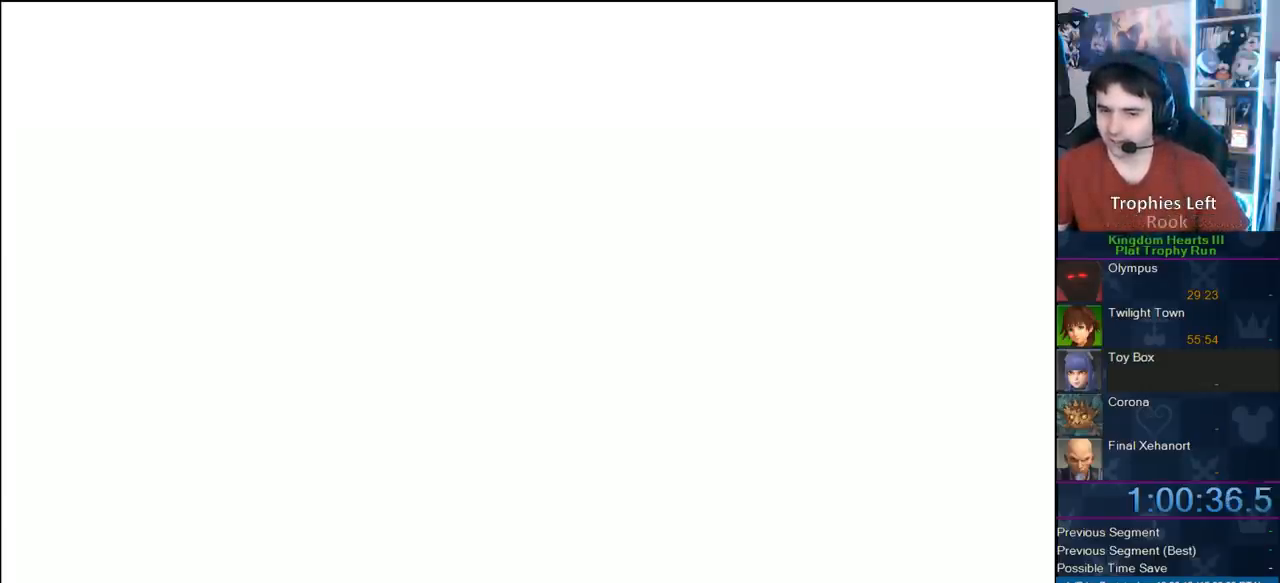
{"buttons": [], "left_stick": "center", "right_stick": "center", "button_events": []}
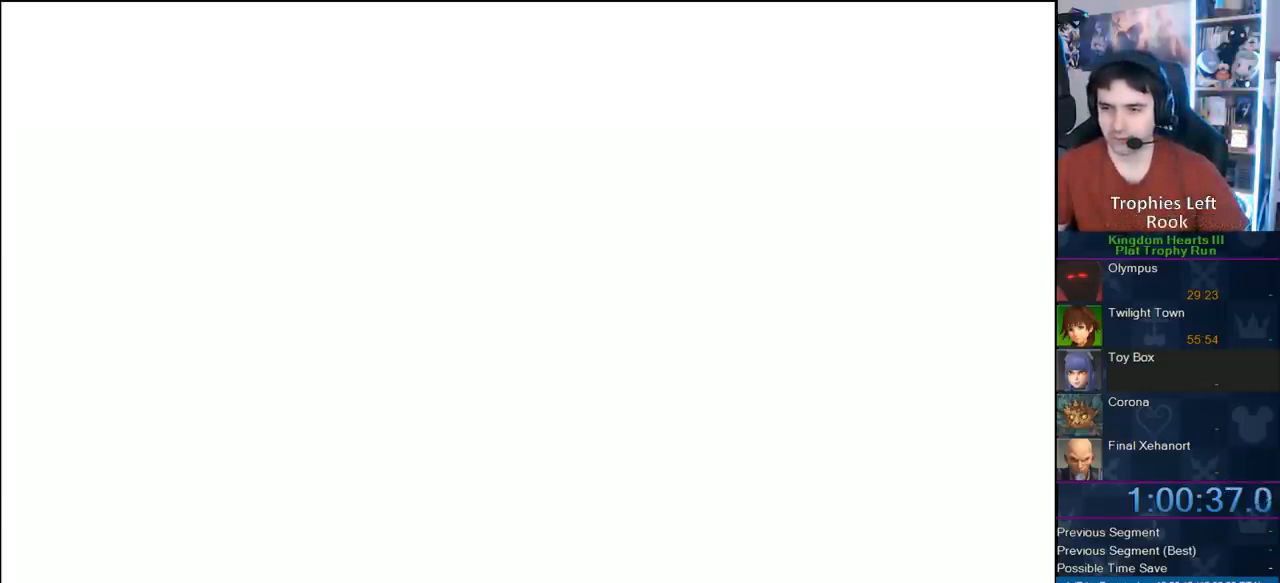
{"buttons": [], "left_stick": "center", "right_stick": "center", "button_events": []}
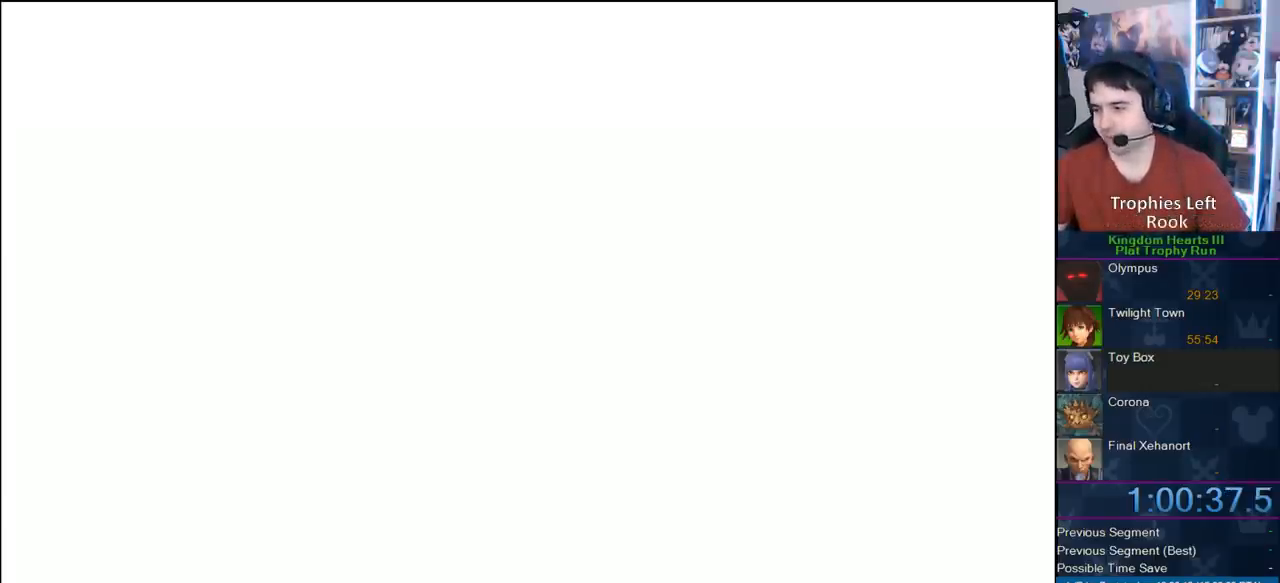
{"buttons": [], "left_stick": "center", "right_stick": "center", "button_events": []}
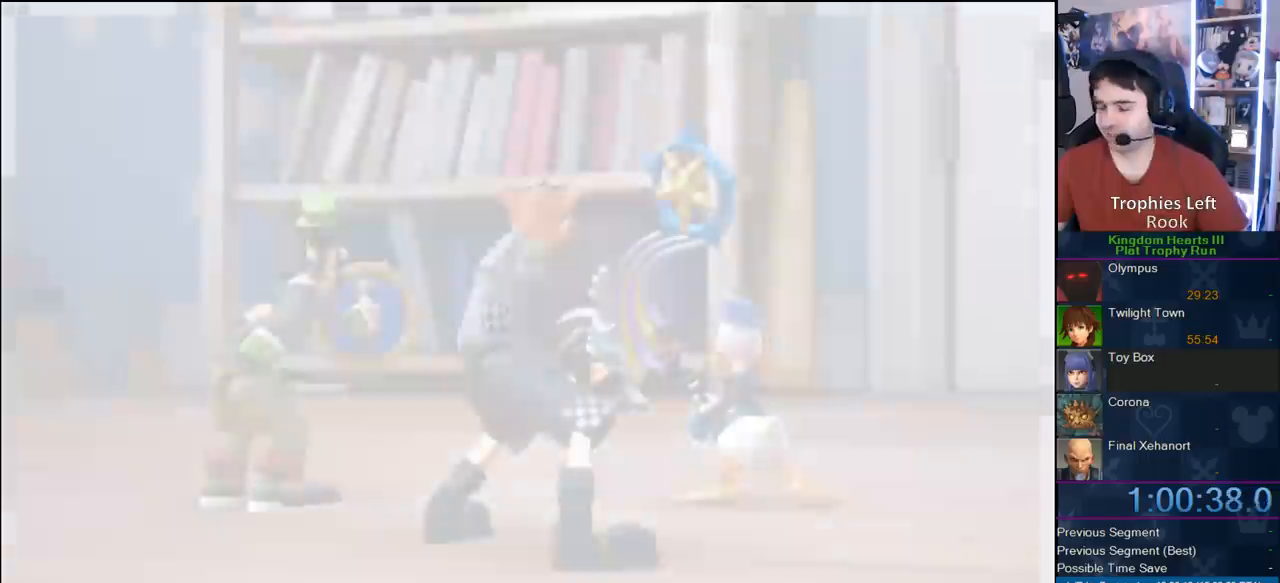
{"buttons": [], "left_stick": "center", "right_stick": "center", "button_events": []}
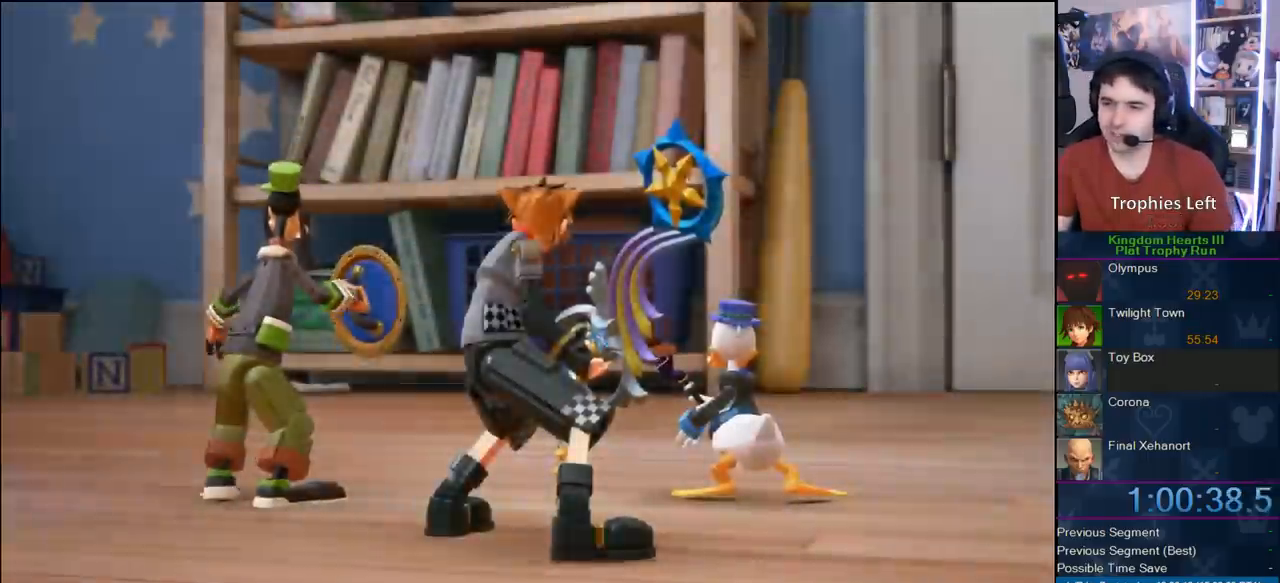
{"buttons": ["CIRCLE", "DPAD_DOWN"], "left_stick": "center", "right_stick": "center", "button_events": [[233, "START", "down"], [417, "START", "up"], [483, "DPAD_DOWN", "down"], [500, "CIRCLE", "down"]]}